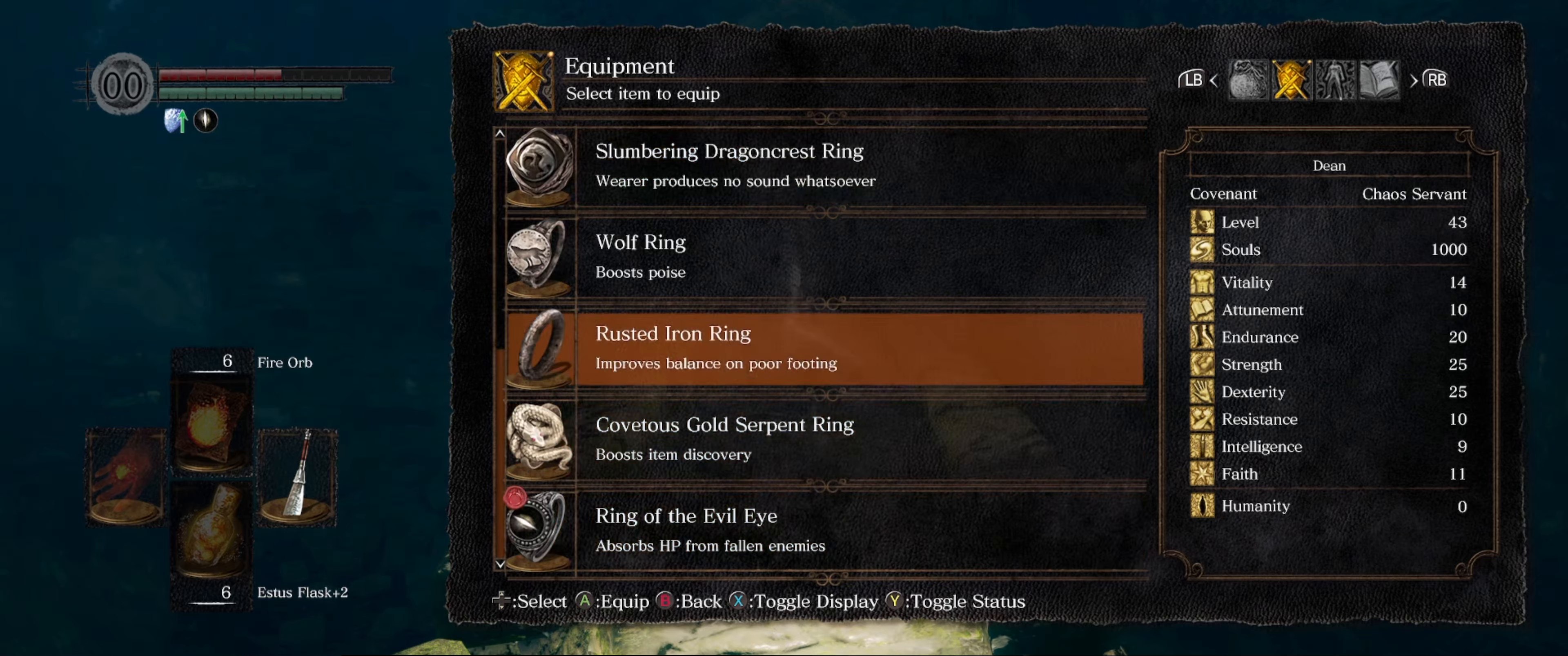
Gameplay with a controller (Xbox layout); each line is a JSON object with the inputs held at the frame after it. "events" lists button and stick changes between this image and that frame as [ms after this image, input, new state], when the widget could be followed in between. Not read: L3 R3.
{"buttons": [], "left_stick": "center", "right_stick": "center", "events": [[100, "DPAD_UP", "up"]]}
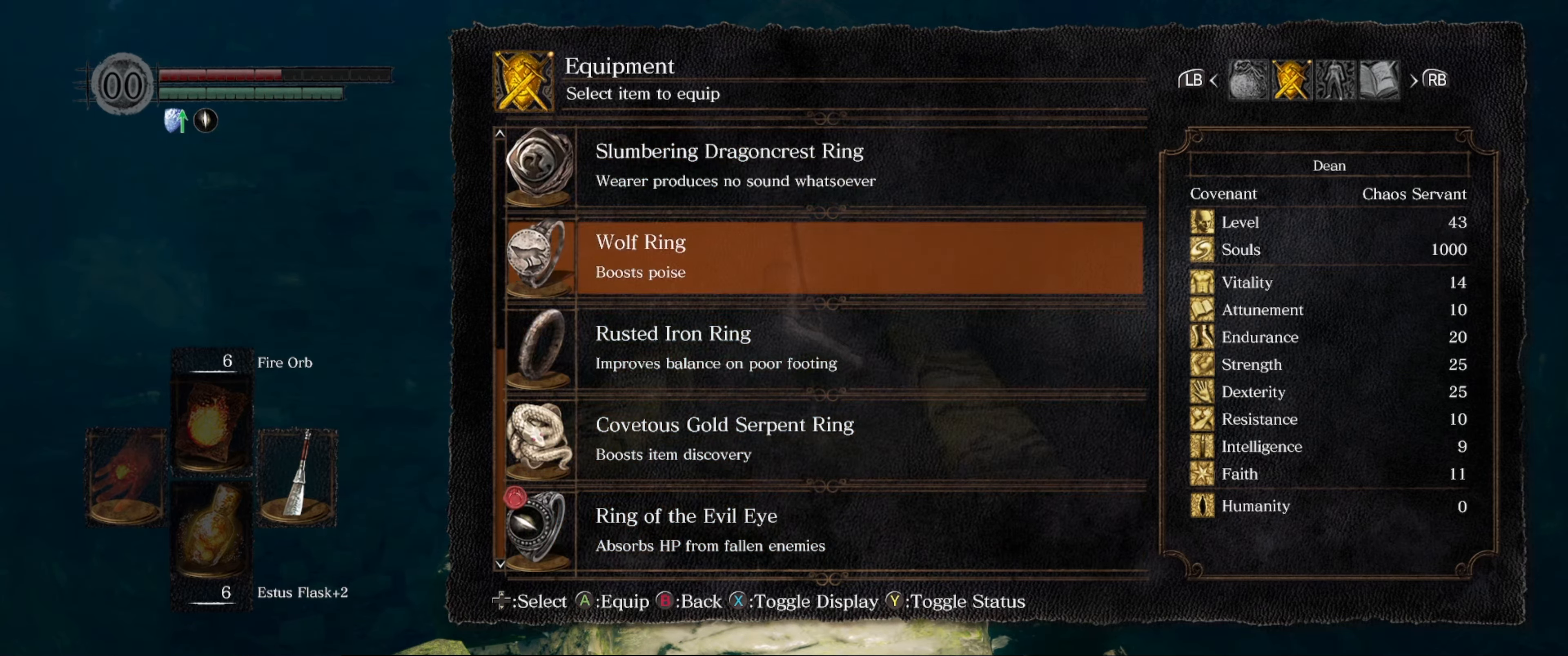
{"buttons": [], "left_stick": "center", "right_stick": "center", "events": []}
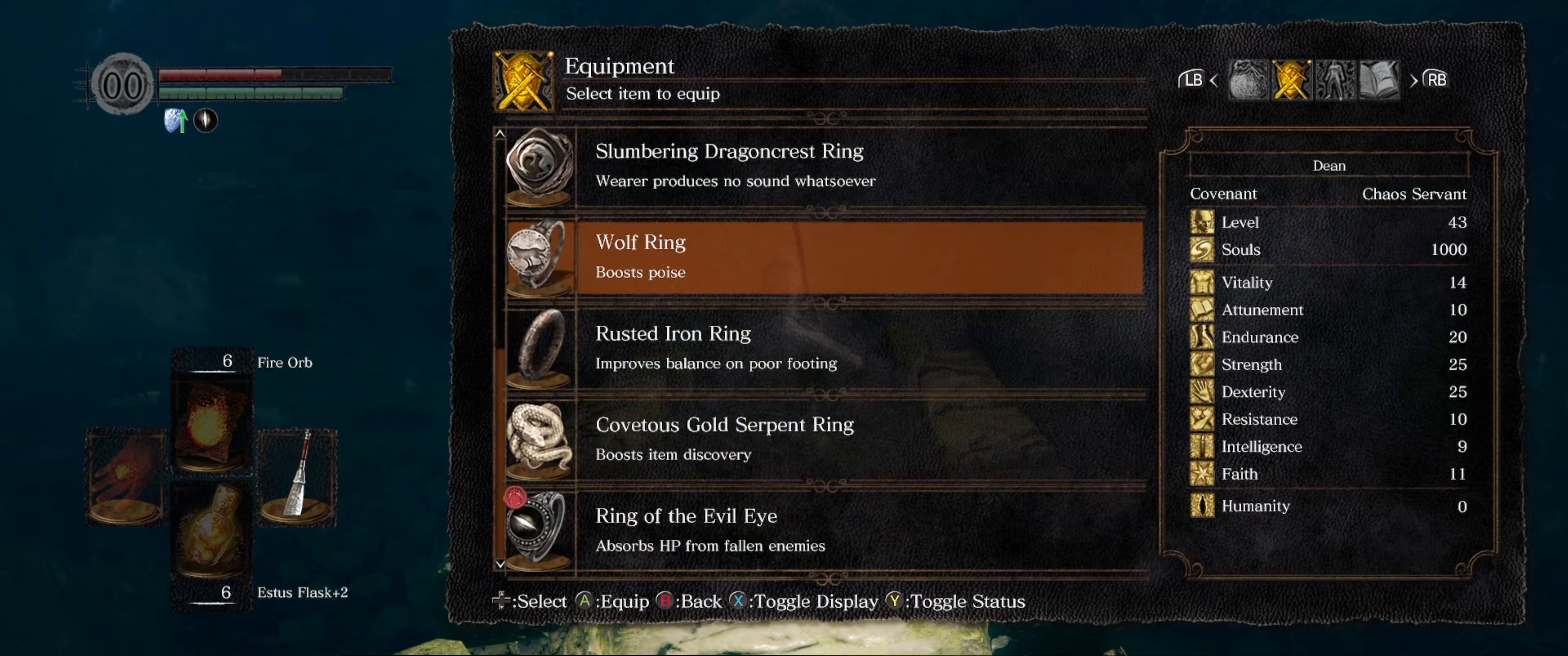
{"buttons": [], "left_stick": "center", "right_stick": "center", "events": []}
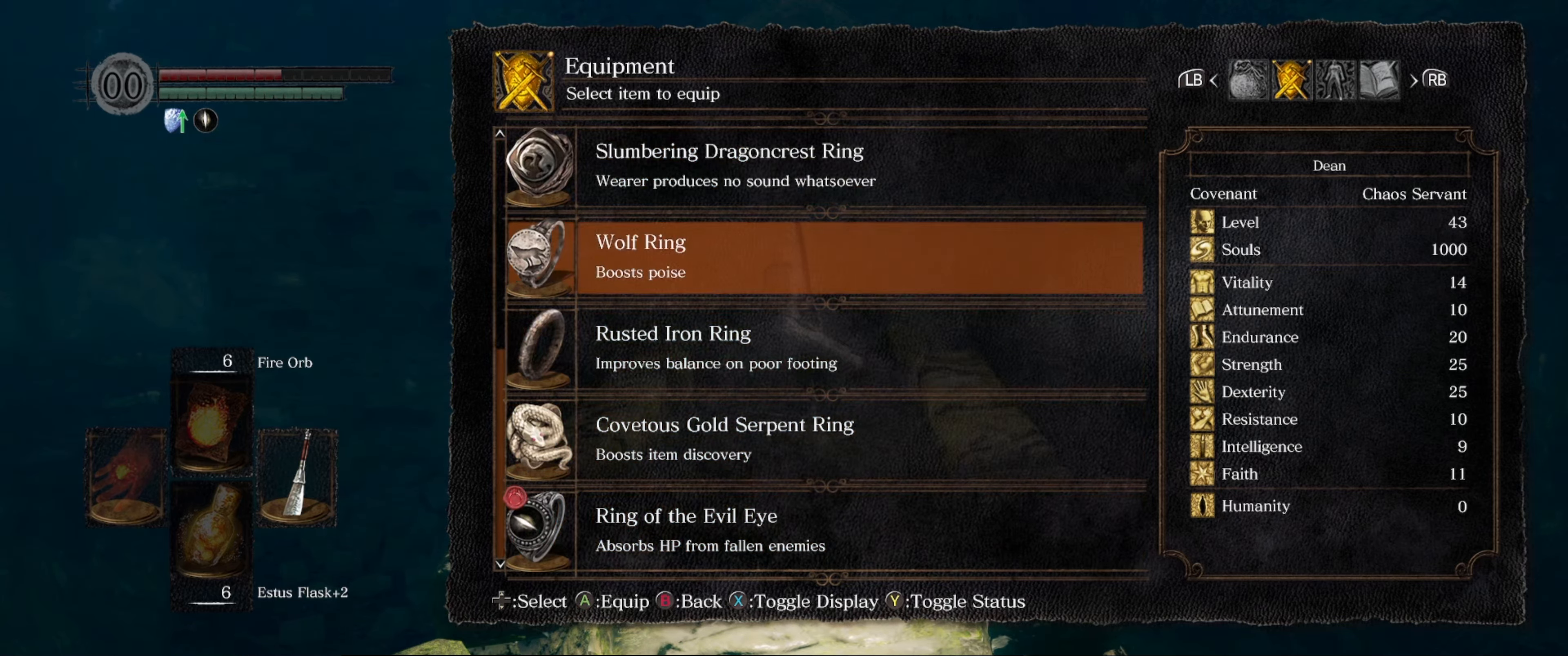
{"buttons": [], "left_stick": "center", "right_stick": "center", "events": []}
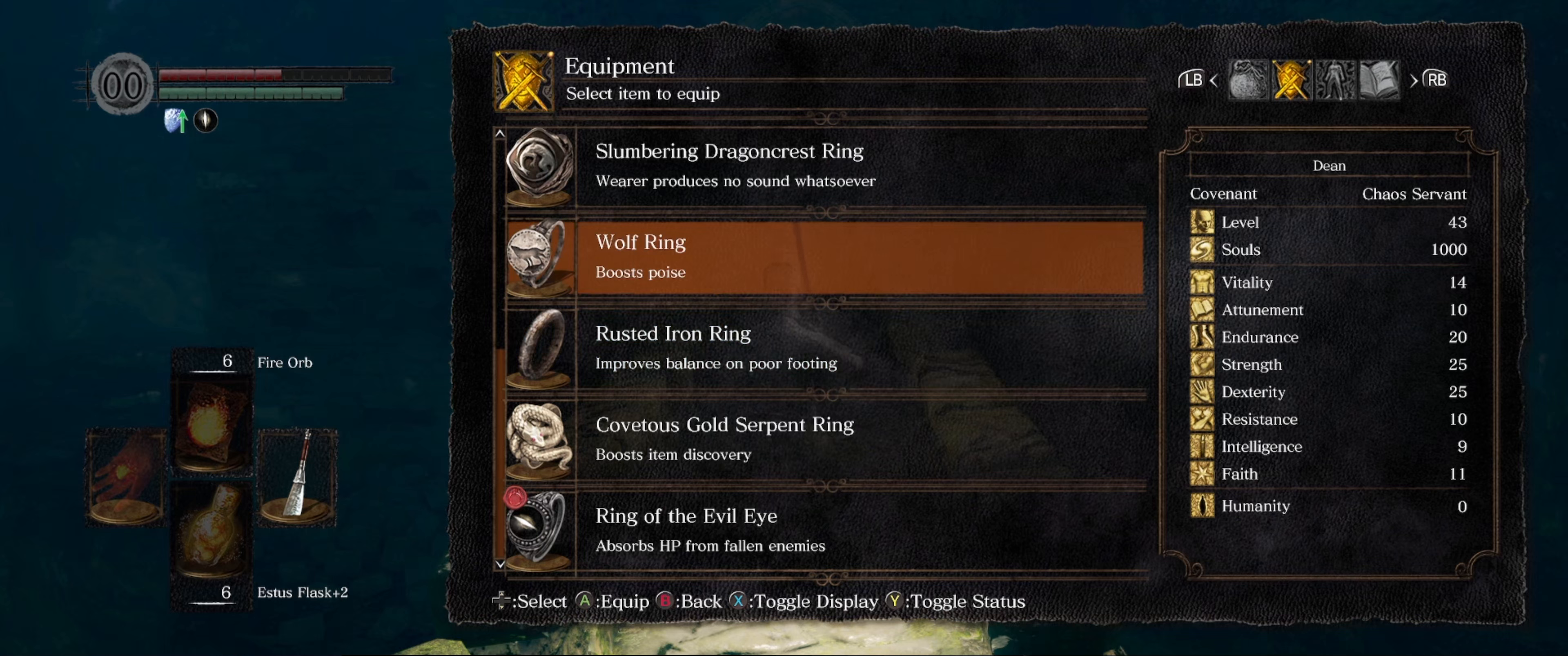
{"buttons": [], "left_stick": "center", "right_stick": "center", "events": []}
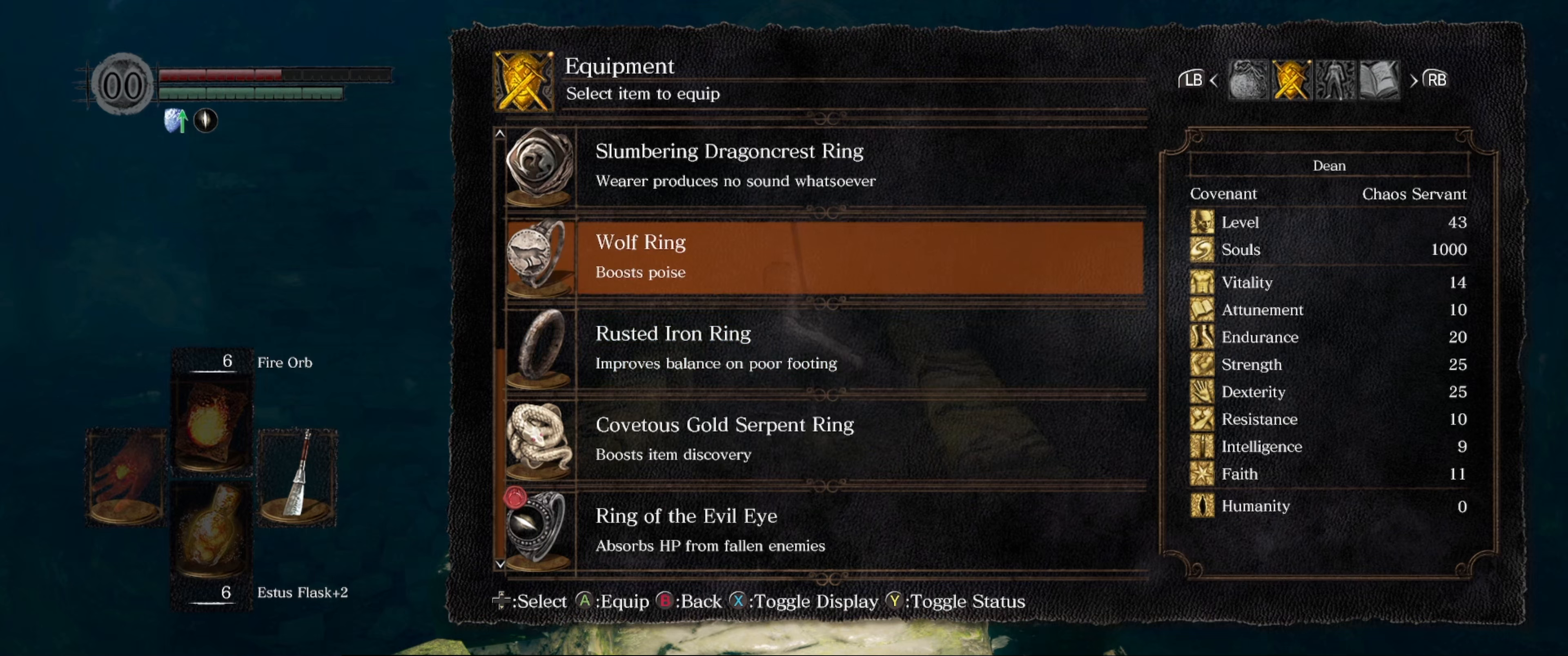
{"buttons": [], "left_stick": "center", "right_stick": "center", "events": []}
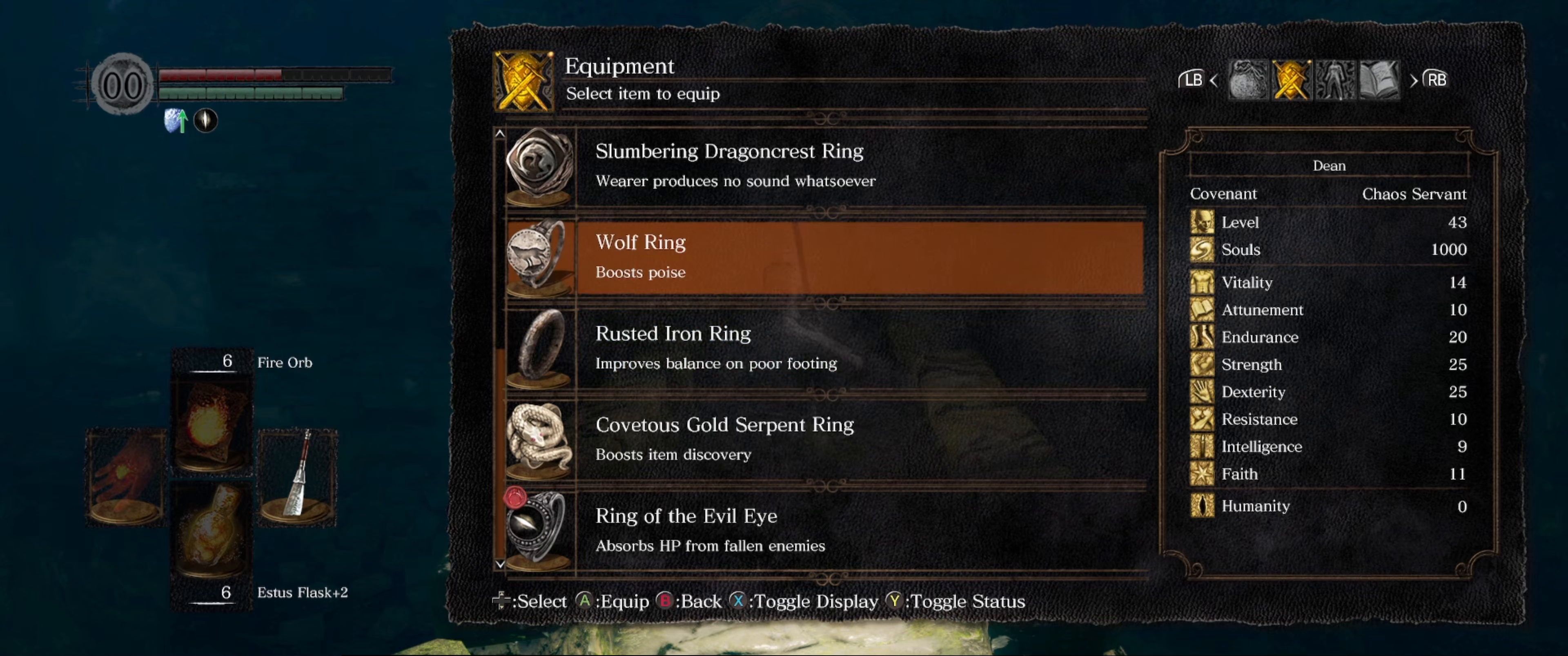
{"buttons": [], "left_stick": "center", "right_stick": "center", "events": []}
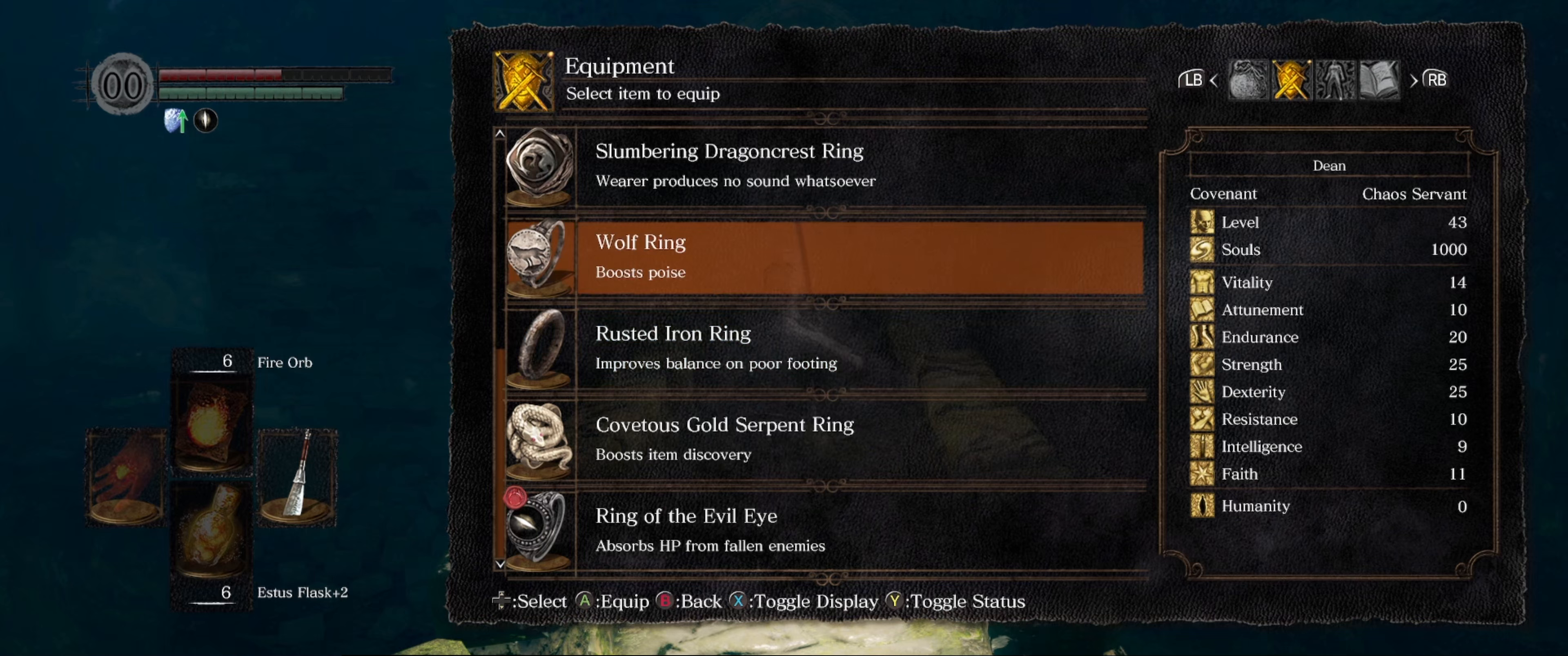
{"buttons": [], "left_stick": "center", "right_stick": "center", "events": []}
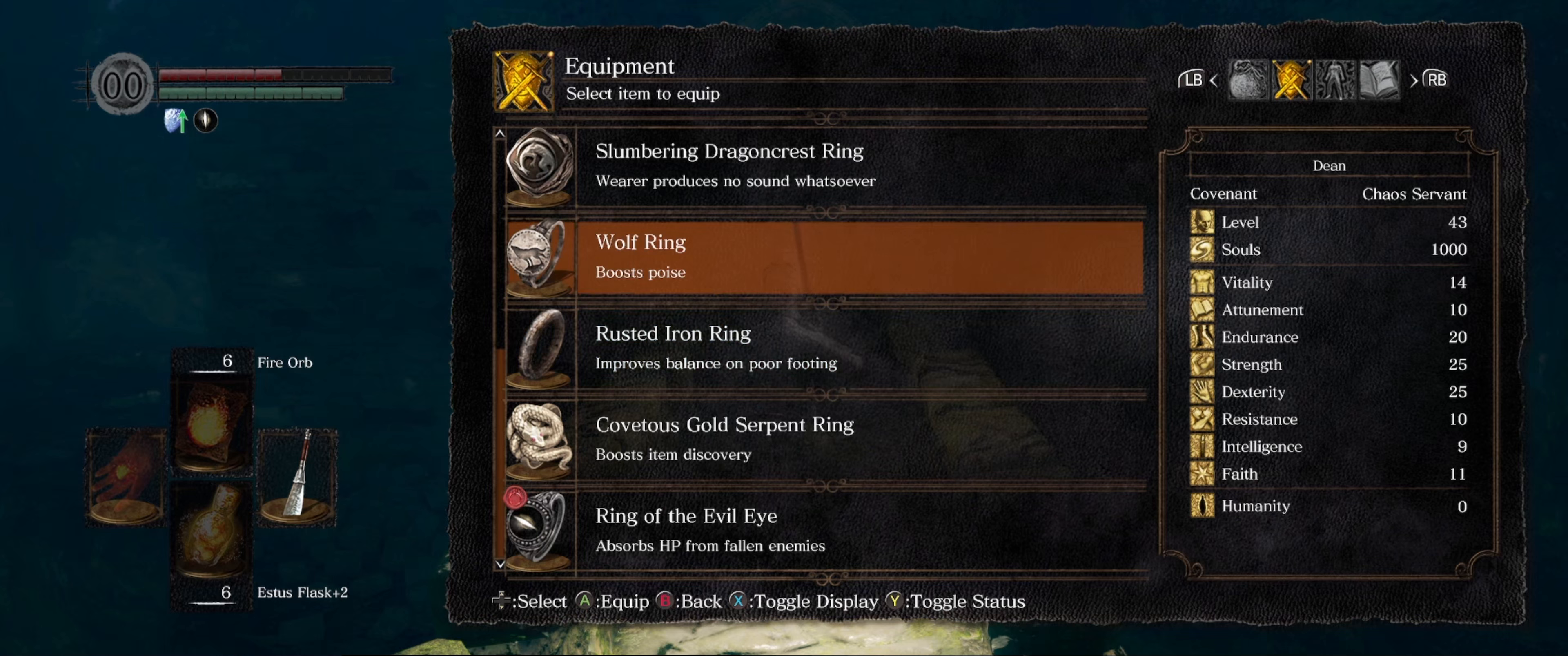
{"buttons": [], "left_stick": "center", "right_stick": "center", "events": [[150, "A", "down"], [267, "A", "up"]]}
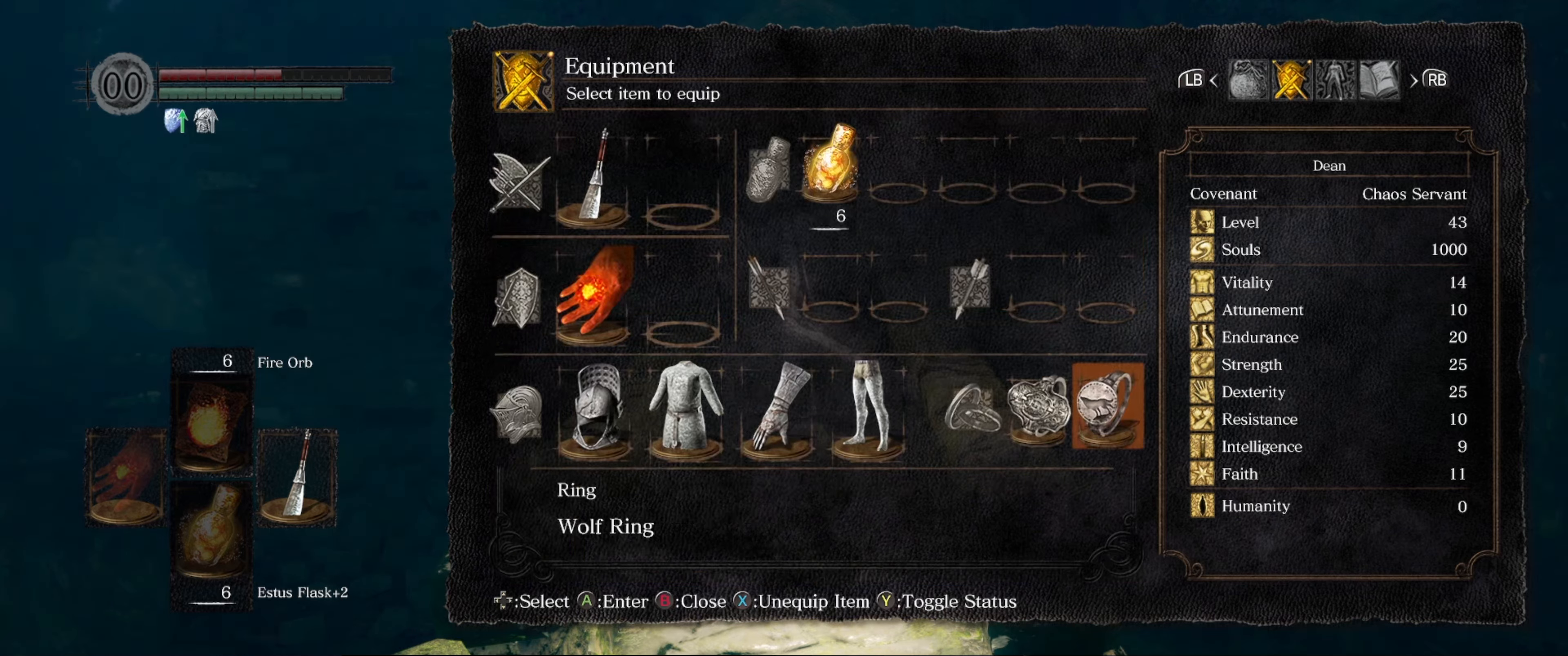
{"buttons": [], "left_stick": "up", "right_stick": "center", "events": [[17, "B", "down"], [117, "B", "up"], [184, "left_stick", "up"]]}
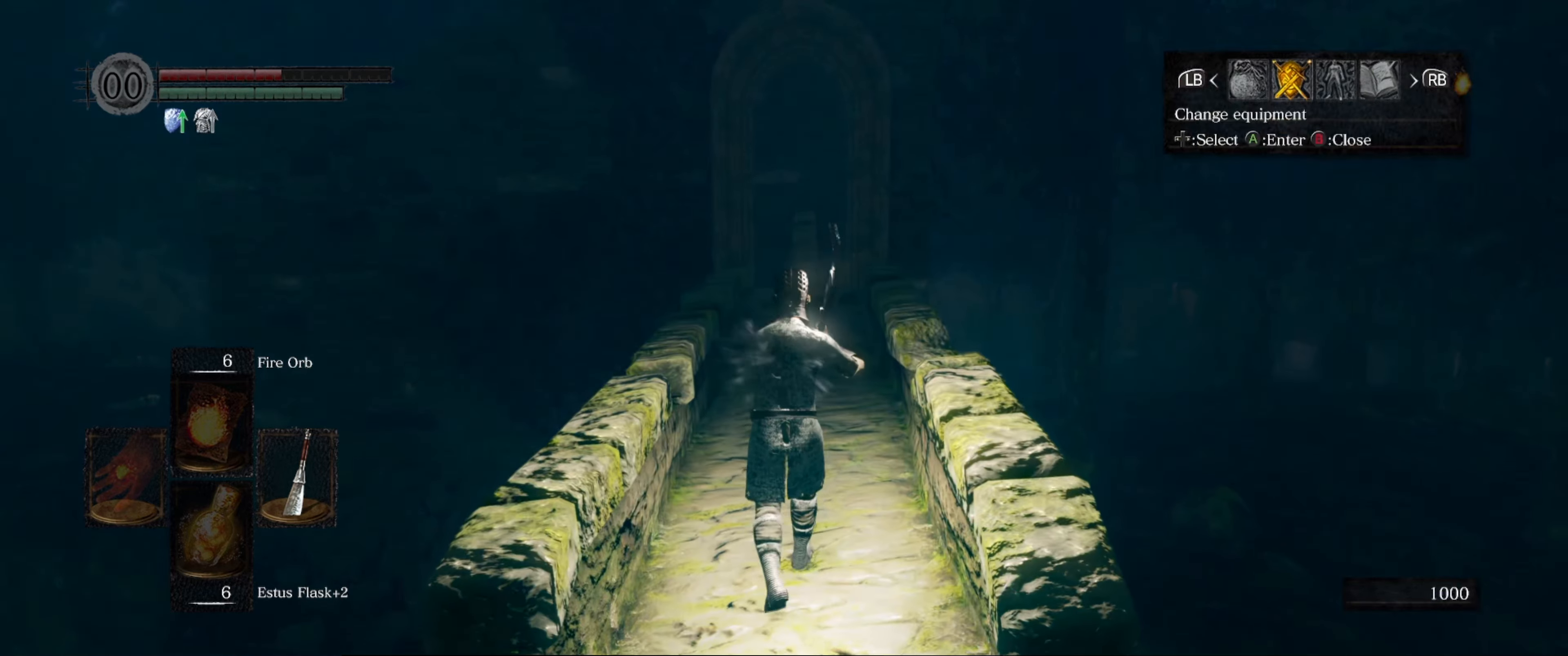
{"buttons": [], "left_stick": "up", "right_stick": "center", "events": [[150, "B", "down"], [217, "B", "up"]]}
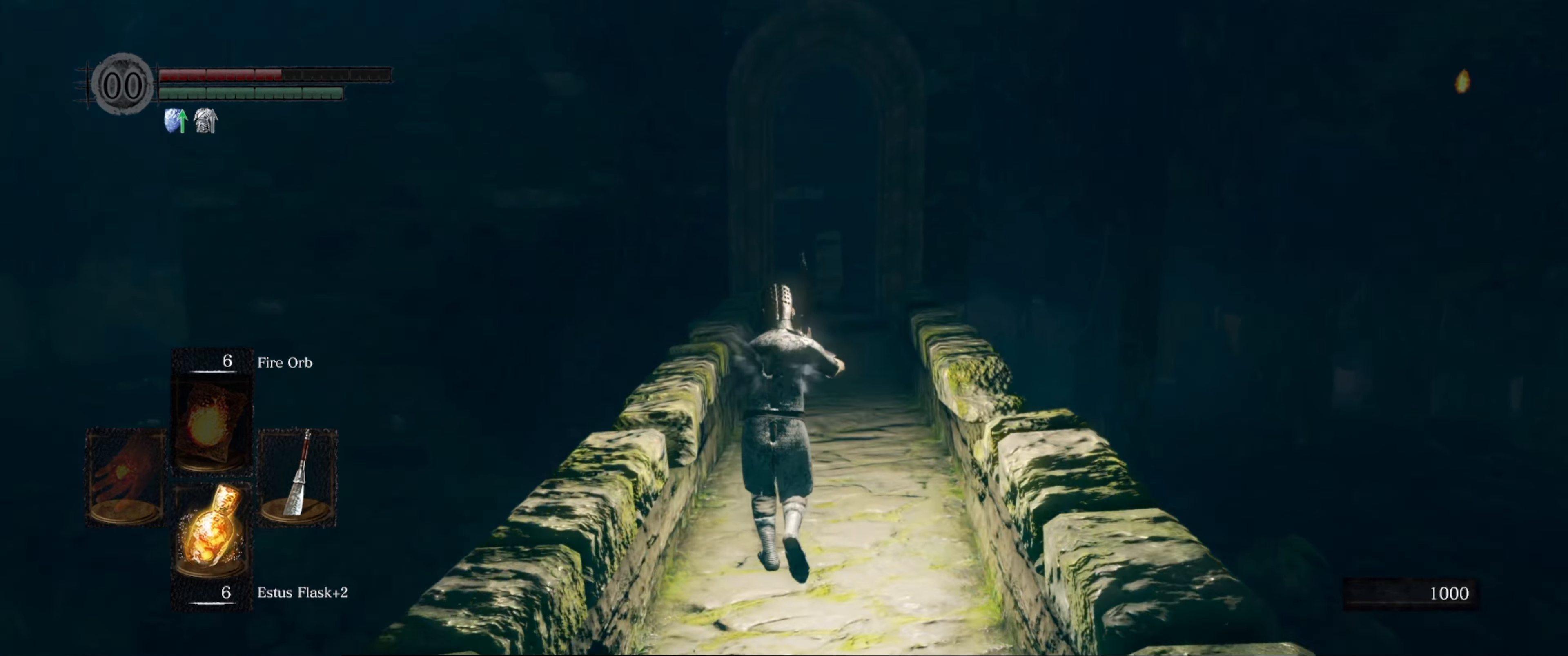
{"buttons": ["B"], "left_stick": "up", "right_stick": "down", "events": [[167, "B", "down"], [416, "right_stick", "down"]]}
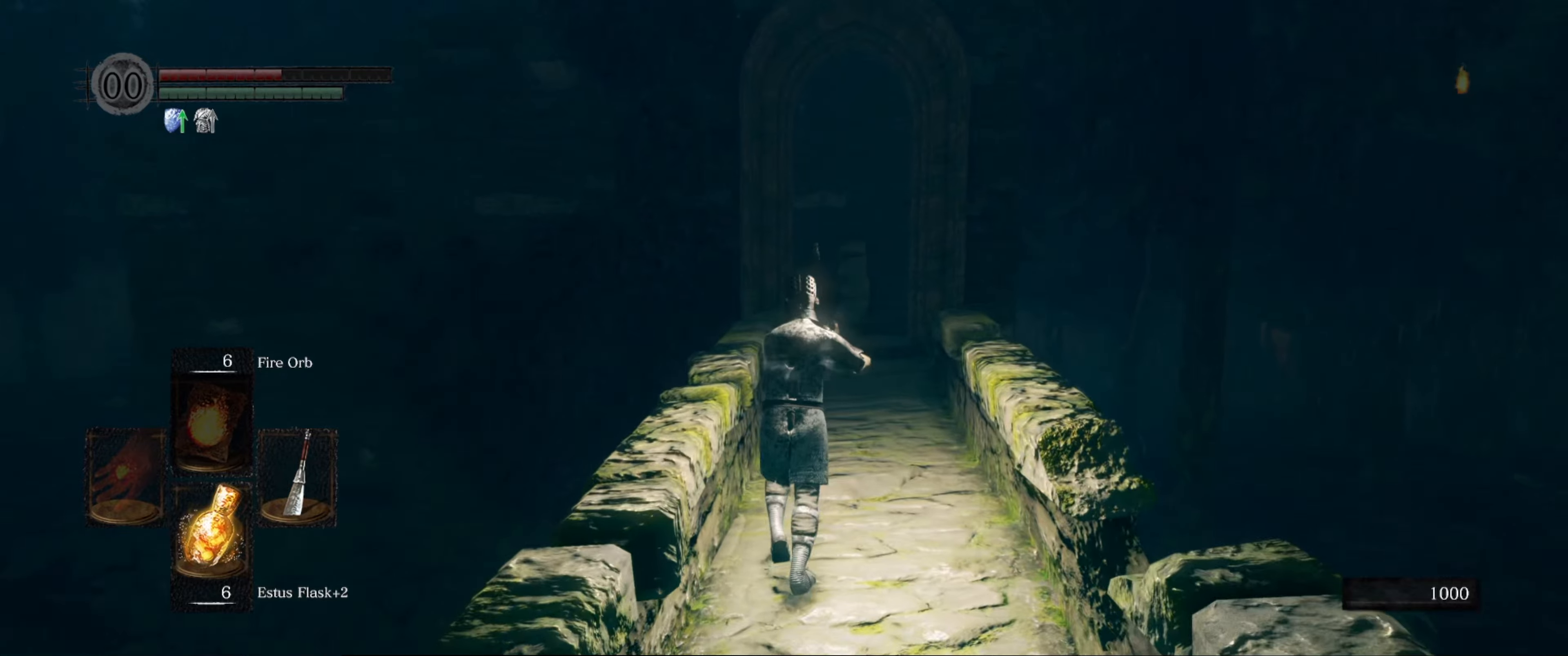
{"buttons": ["B"], "left_stick": "up", "right_stick": "center", "events": [[83, "right_stick", "center"]]}
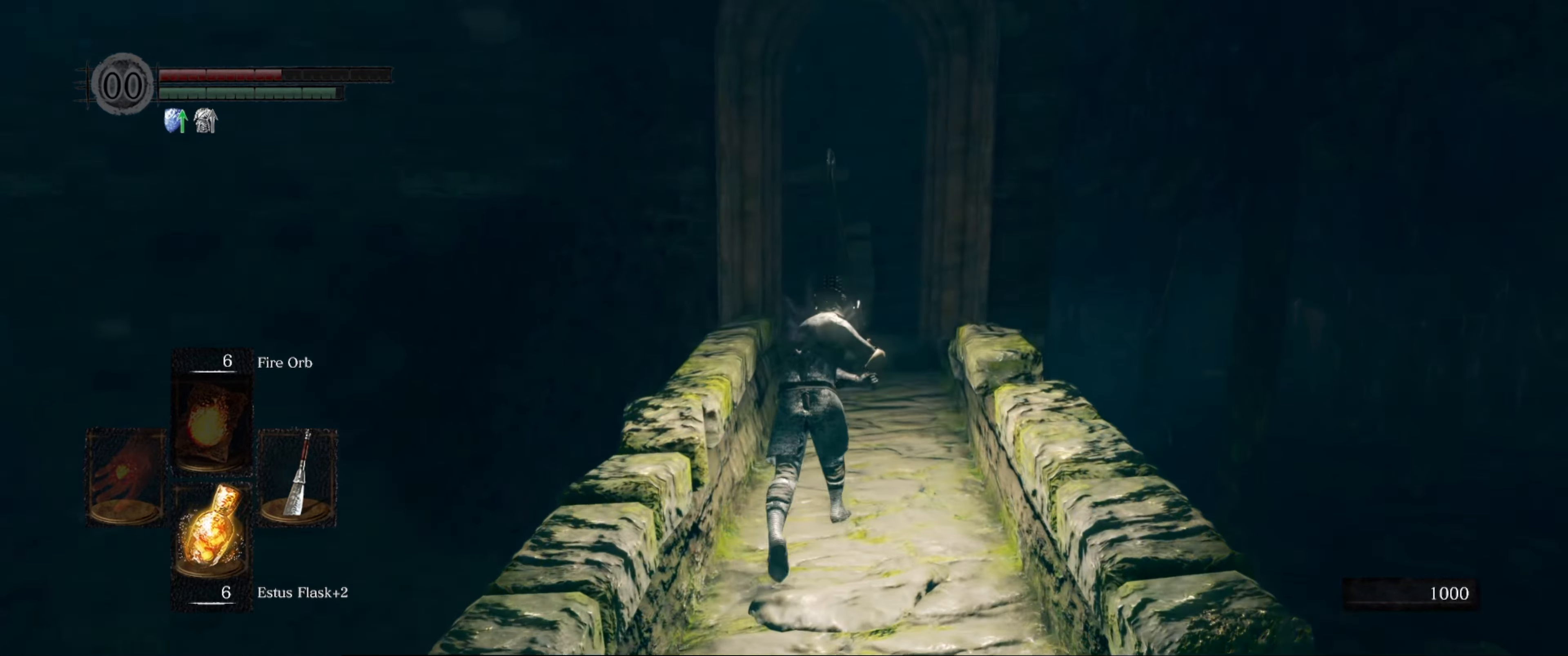
{"buttons": ["B"], "left_stick": "up", "right_stick": "center", "events": [[250, "right_stick", "down-left"], [366, "right_stick", "center"]]}
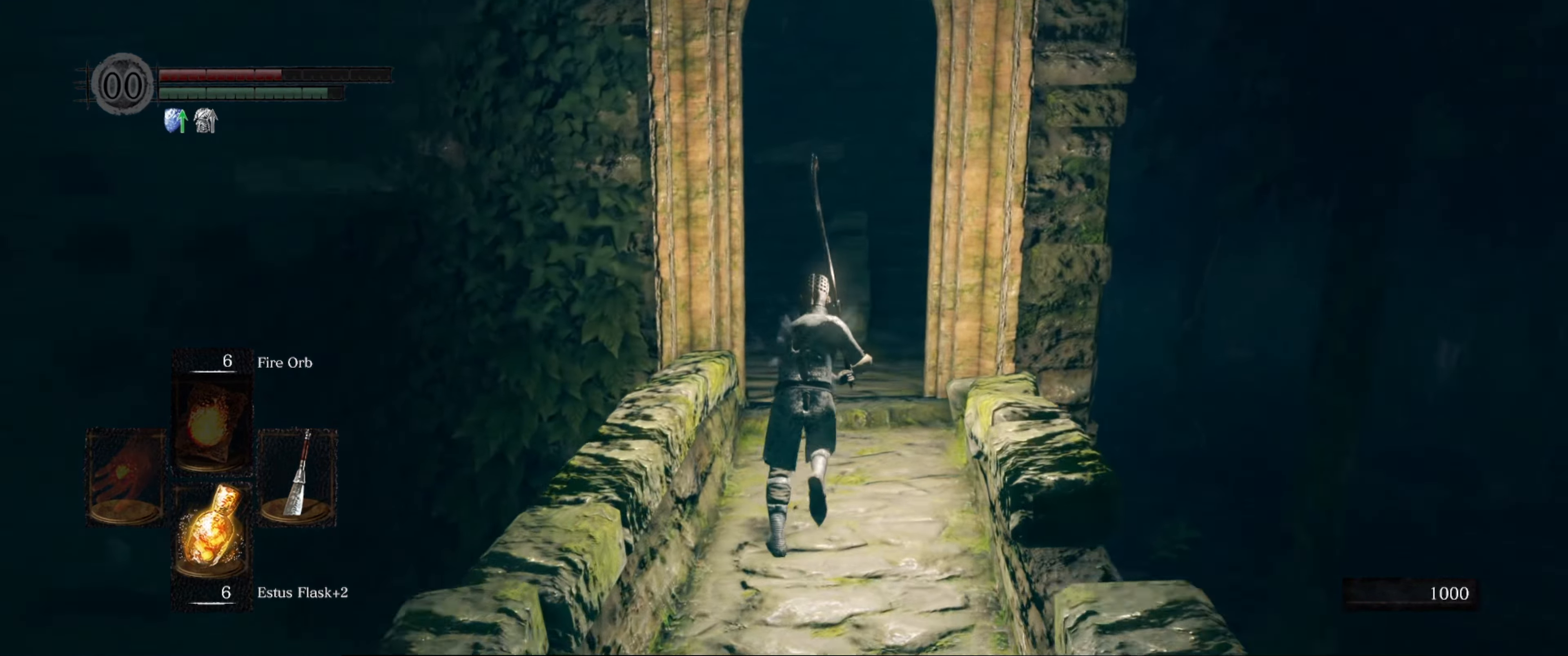
{"buttons": ["B"], "left_stick": "up", "right_stick": "center", "events": [[200, "right_stick", "down-left"], [300, "right_stick", "center"]]}
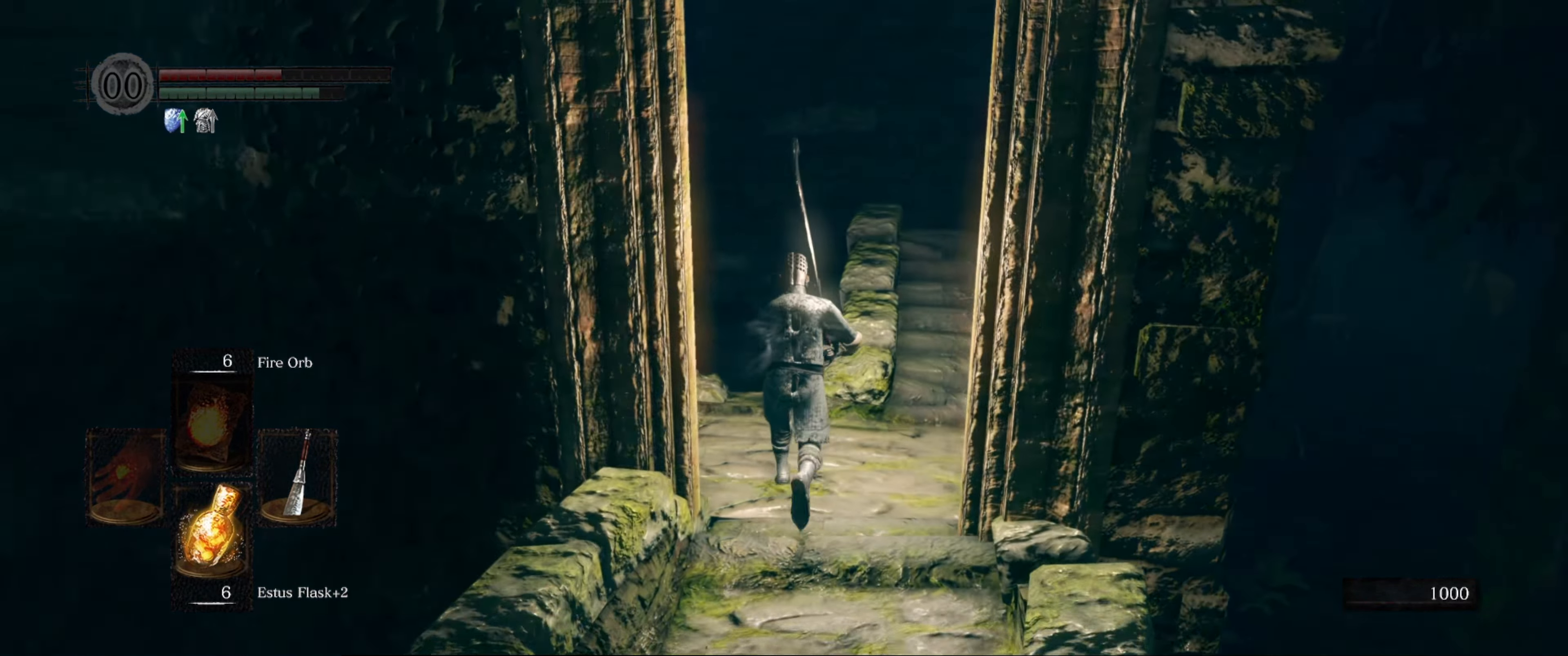
{"buttons": ["B"], "left_stick": "up", "right_stick": "down-left", "events": [[383, "right_stick", "down-left"]]}
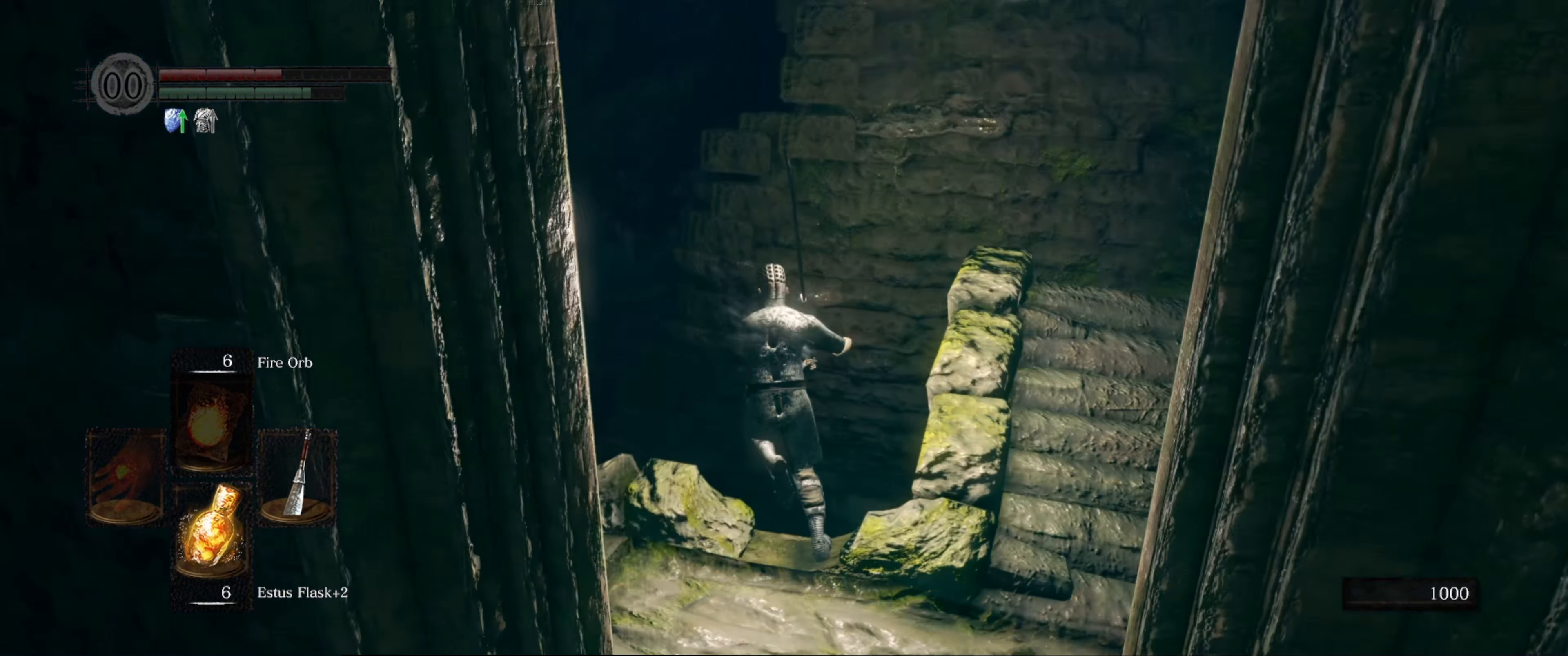
{"buttons": ["B"], "left_stick": "up", "right_stick": "center", "events": [[200, "right_stick", "center"]]}
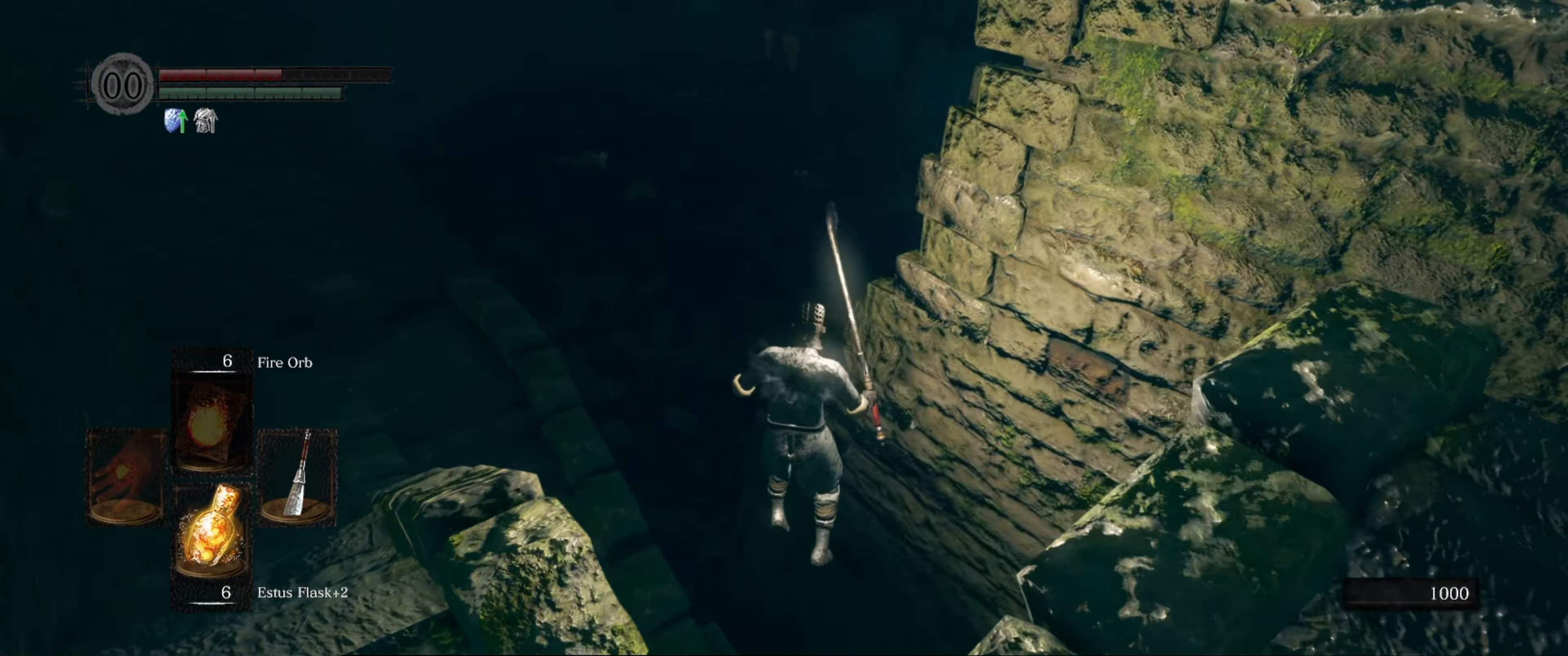
{"buttons": ["B"], "left_stick": "center", "right_stick": "center", "events": [[500, "left_stick", "center"]]}
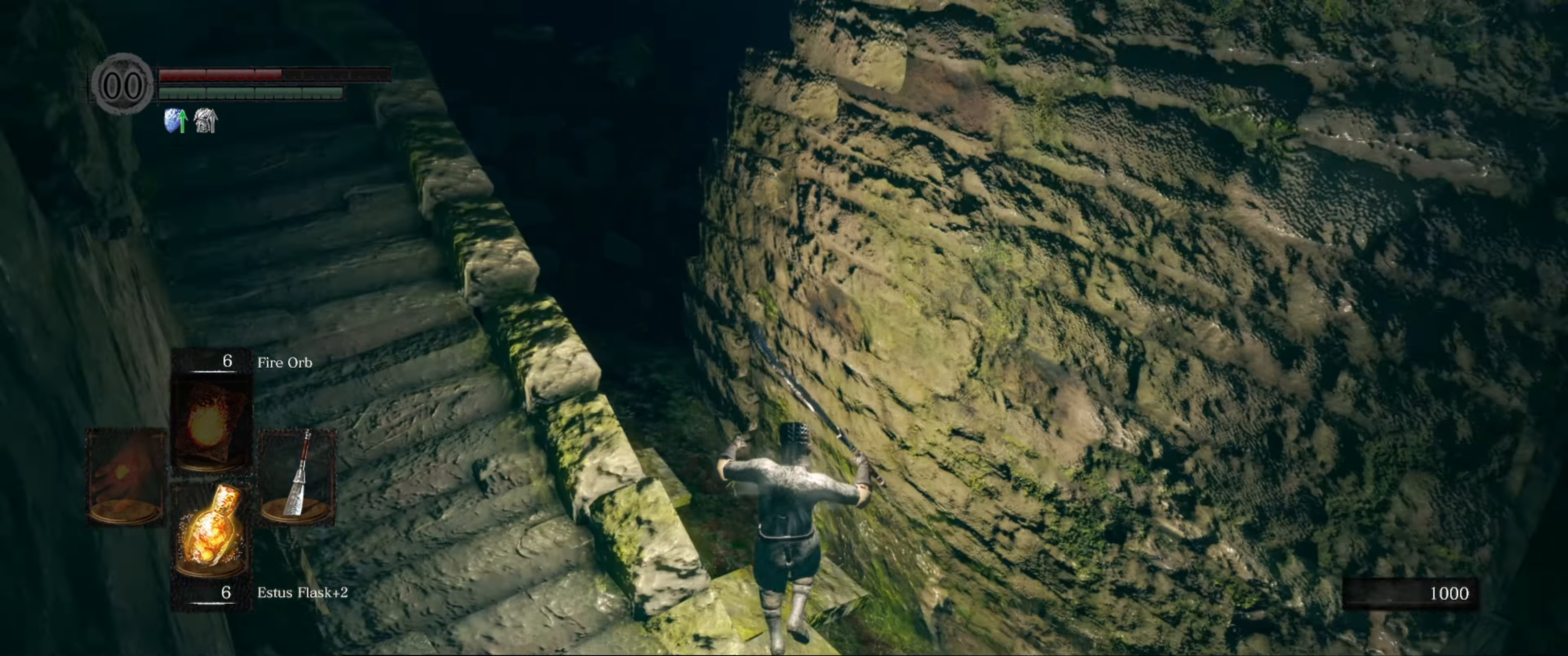
{"buttons": ["B"], "left_stick": "up", "right_stick": "left", "events": [[350, "left_stick", "up"], [350, "right_stick", "left"]]}
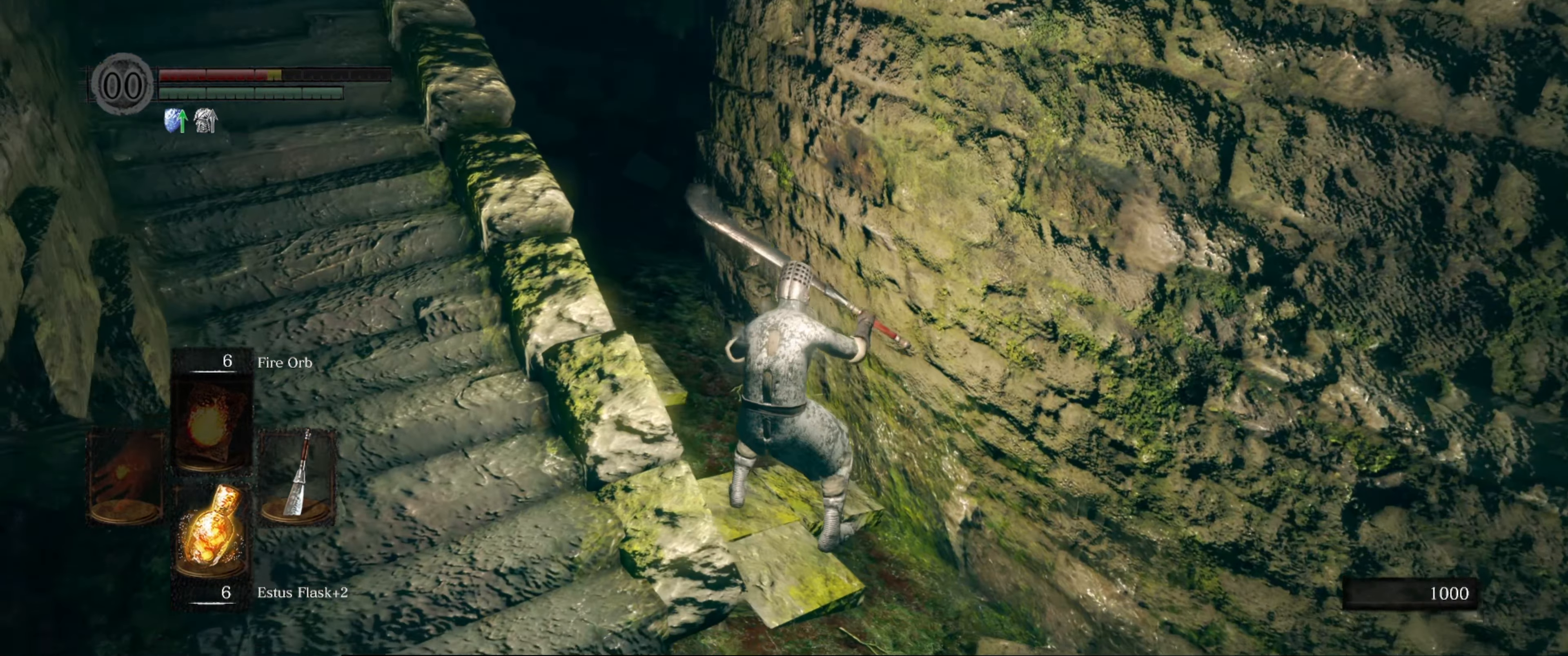
{"buttons": ["B"], "left_stick": "up", "right_stick": "center", "events": [[66, "right_stick", "up-left"], [200, "right_stick", "center"]]}
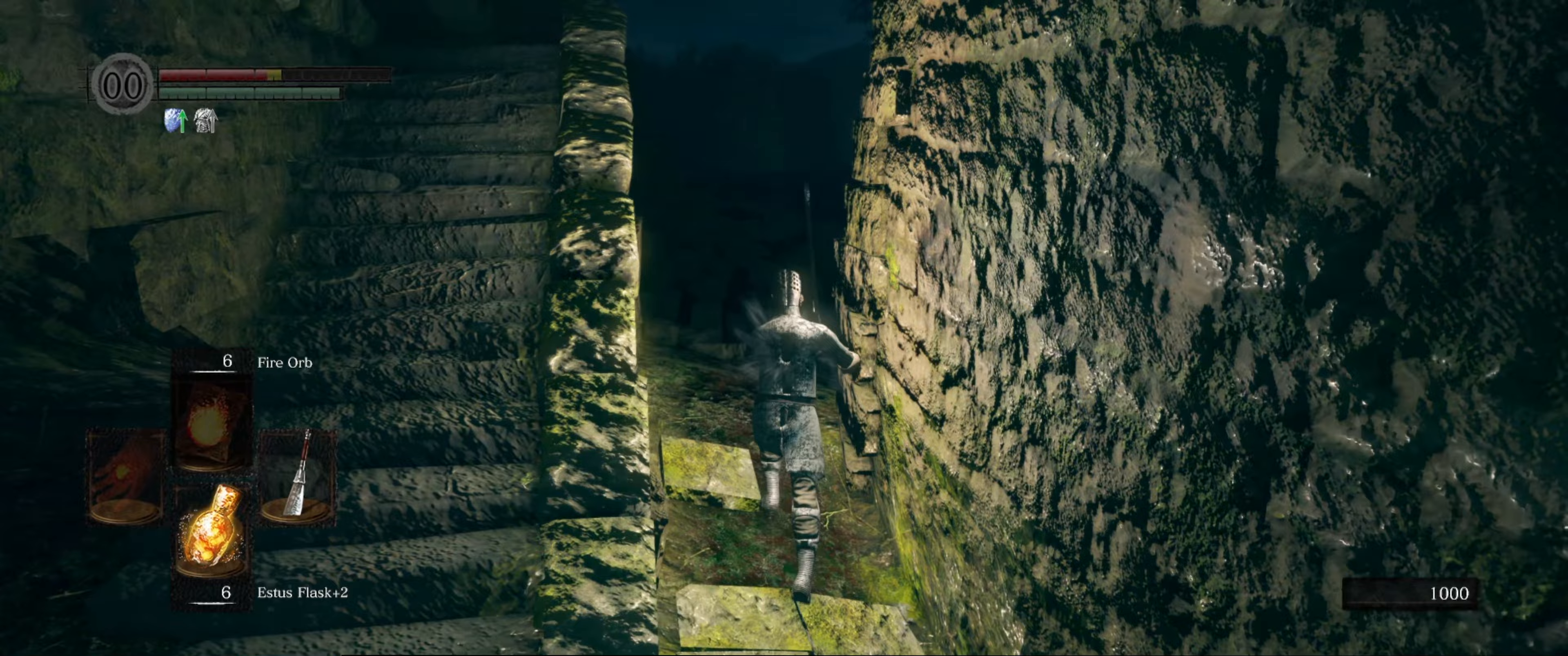
{"buttons": ["B"], "left_stick": "up", "right_stick": "right", "events": [[500, "right_stick", "right"]]}
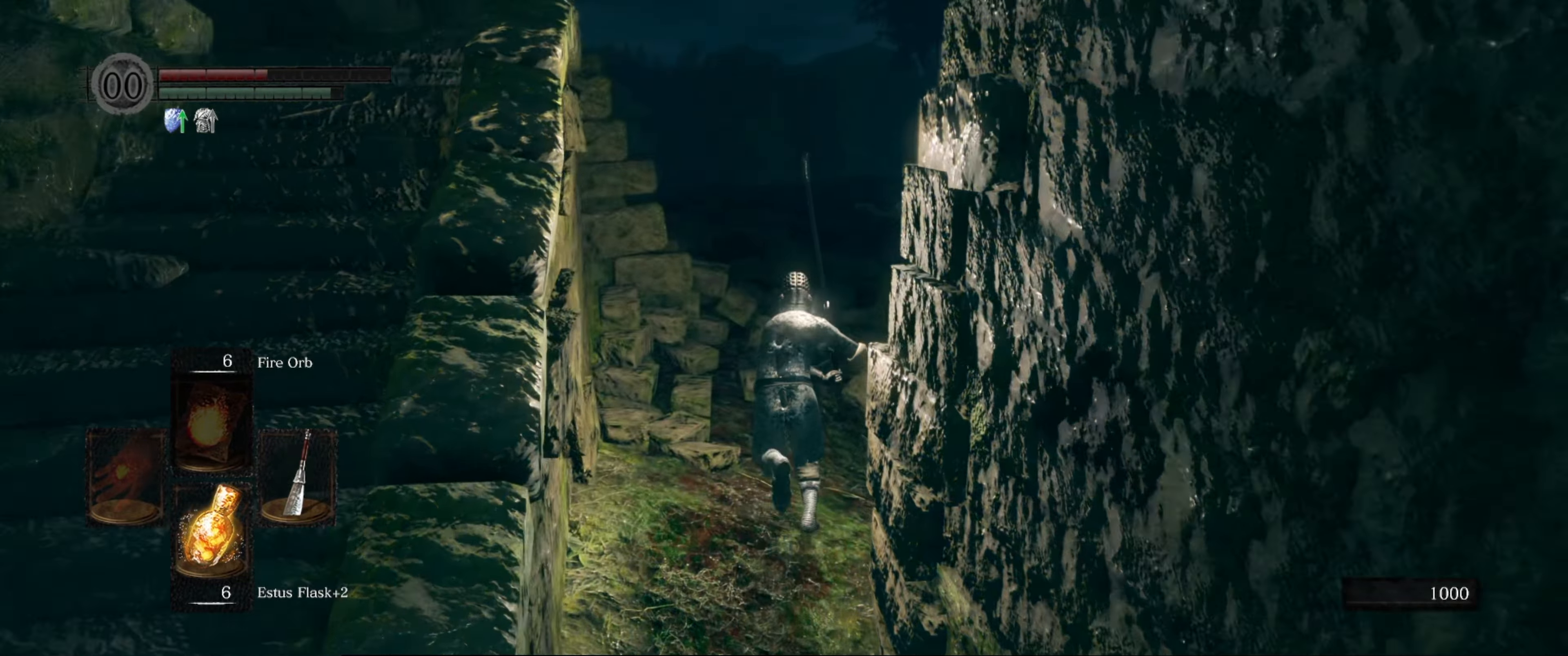
{"buttons": ["B"], "left_stick": "up", "right_stick": "right", "events": []}
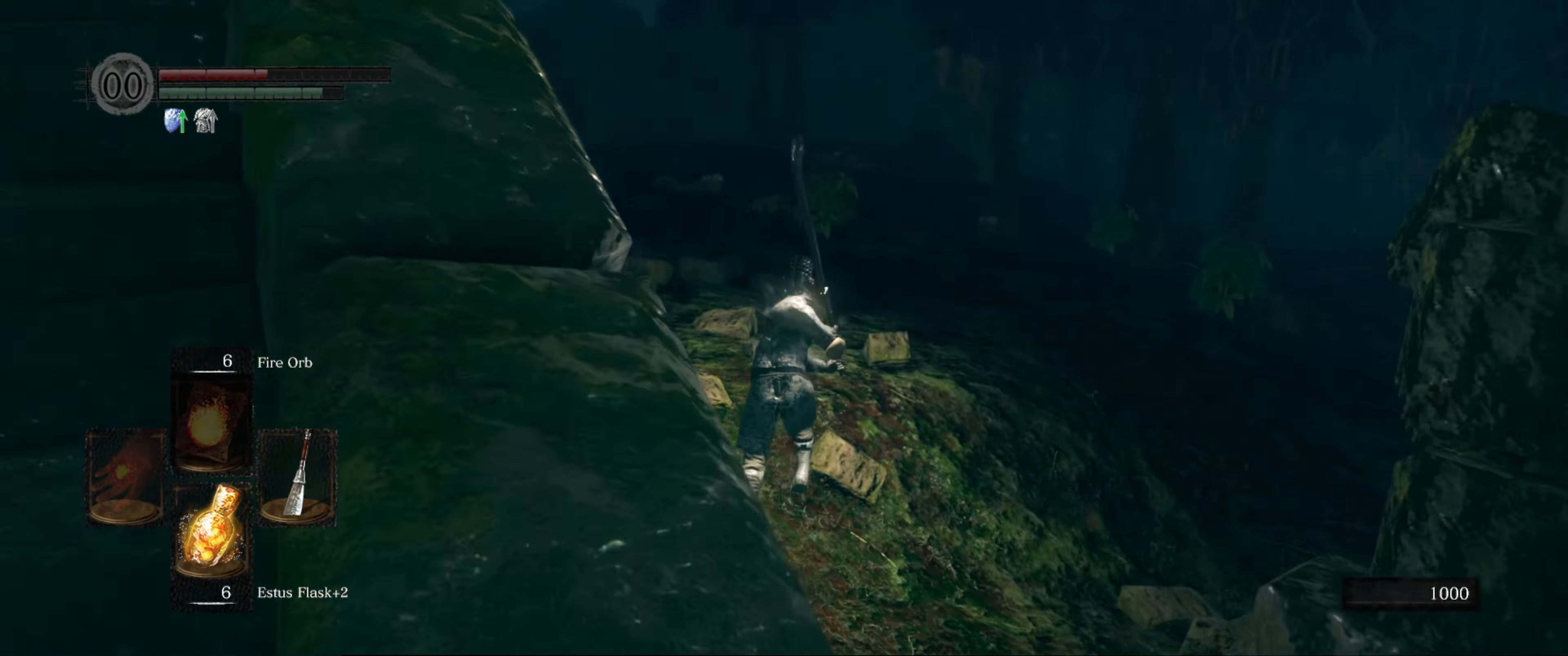
{"buttons": ["B"], "left_stick": "up", "right_stick": "right", "events": [[200, "right_stick", "down-right"], [400, "right_stick", "right"]]}
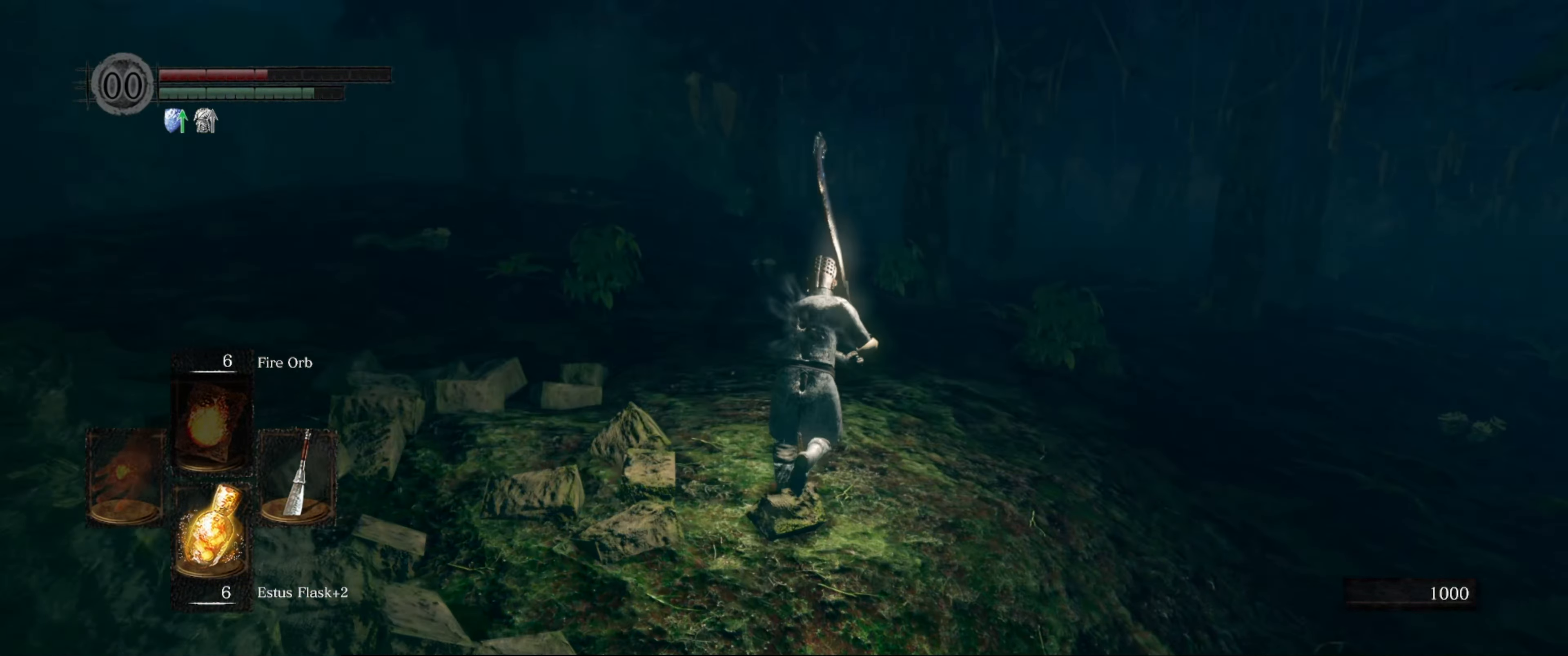
{"buttons": ["B"], "left_stick": "up", "right_stick": "center", "events": [[100, "right_stick", "center"]]}
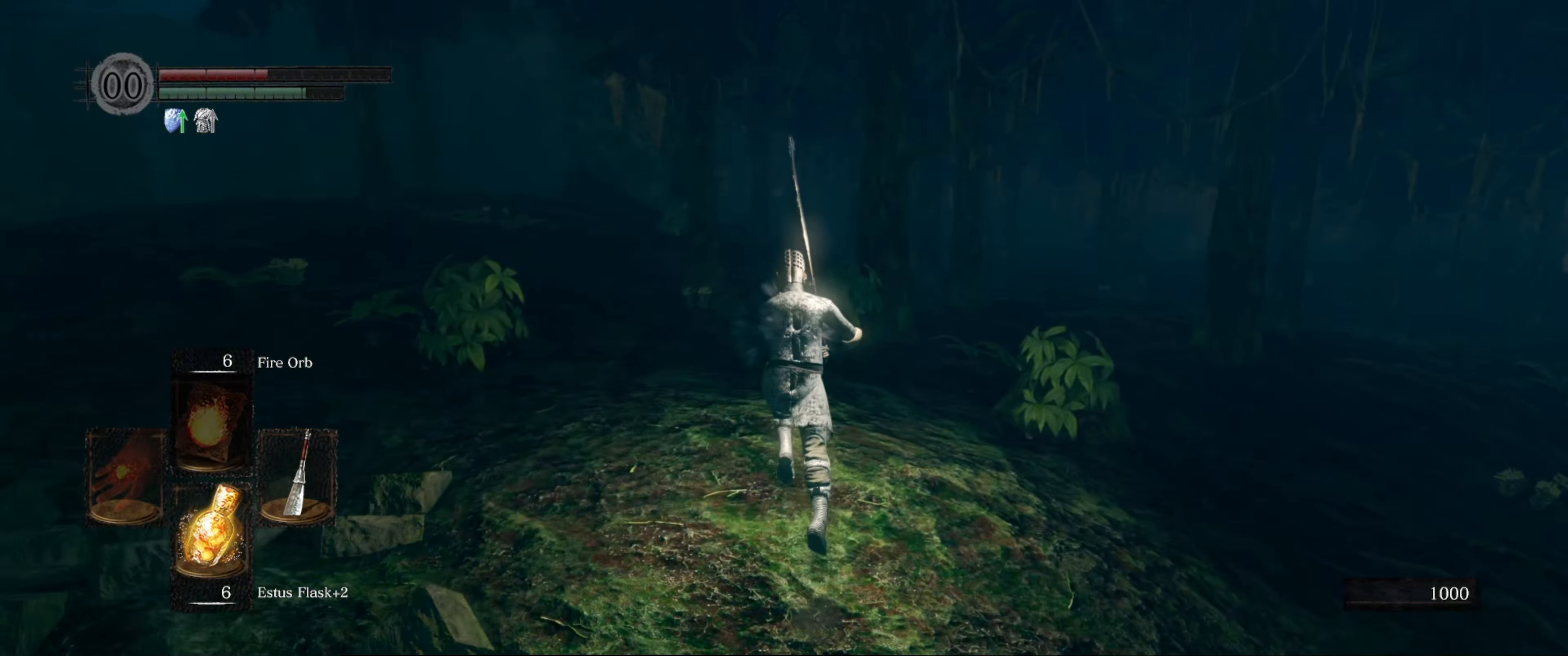
{"buttons": ["B"], "left_stick": "up", "right_stick": "center", "events": []}
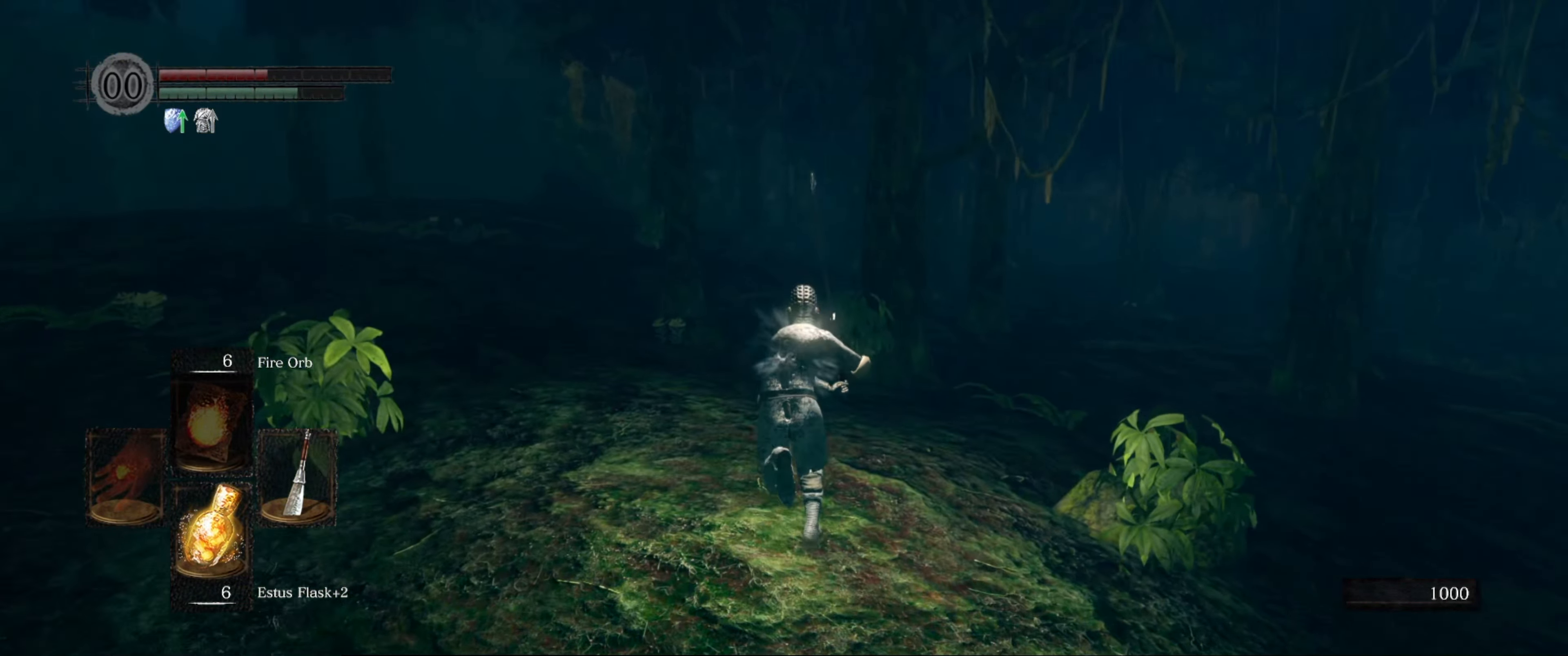
{"buttons": ["B"], "left_stick": "up", "right_stick": "center", "events": []}
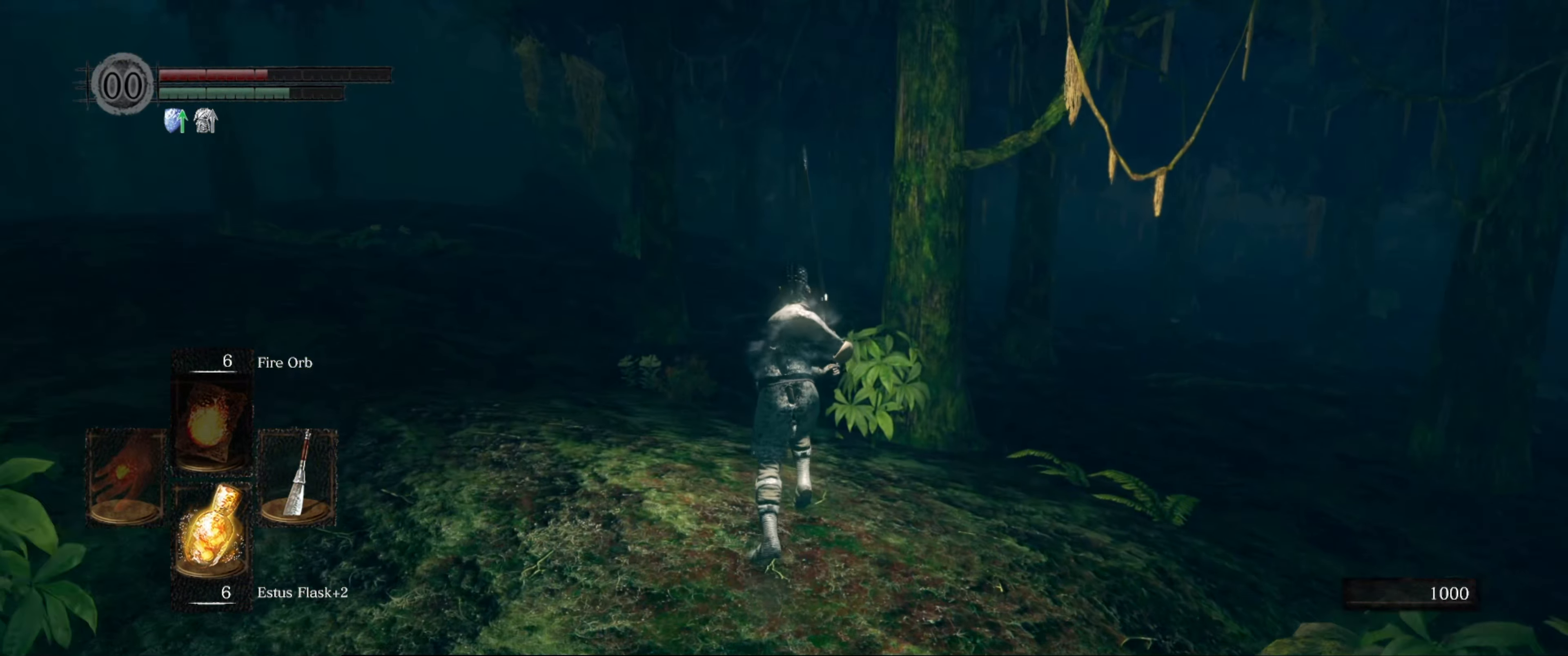
{"buttons": ["B"], "left_stick": "up", "right_stick": "center", "events": []}
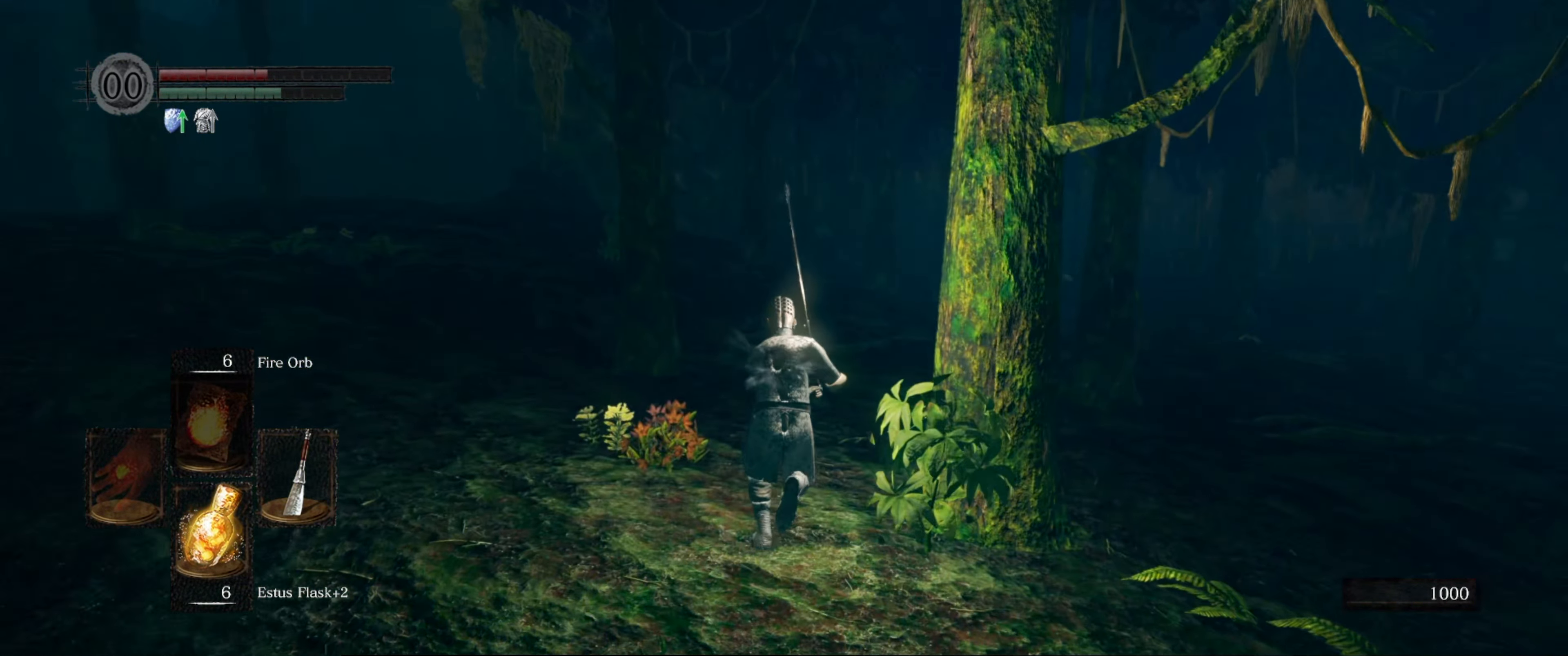
{"buttons": ["B"], "left_stick": "up", "right_stick": "center", "events": []}
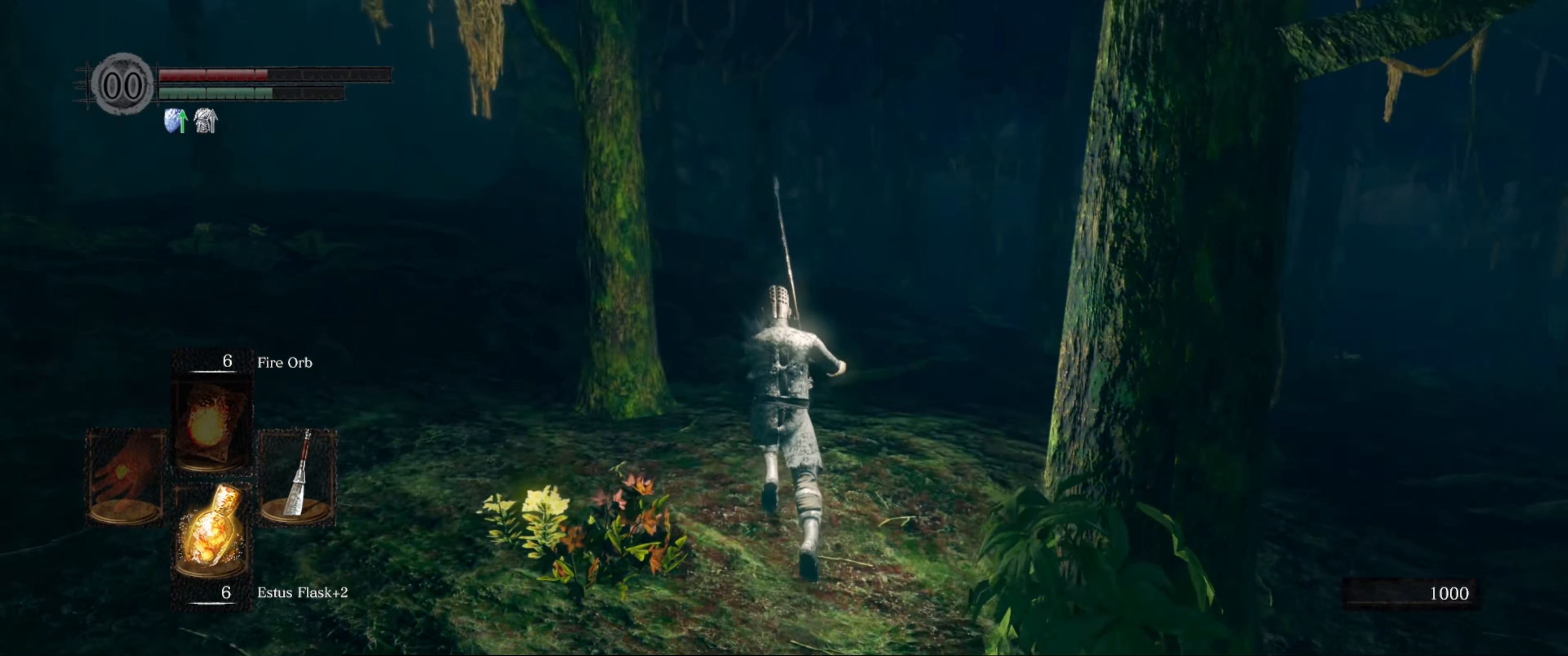
{"buttons": ["B"], "left_stick": "up", "right_stick": "center", "events": []}